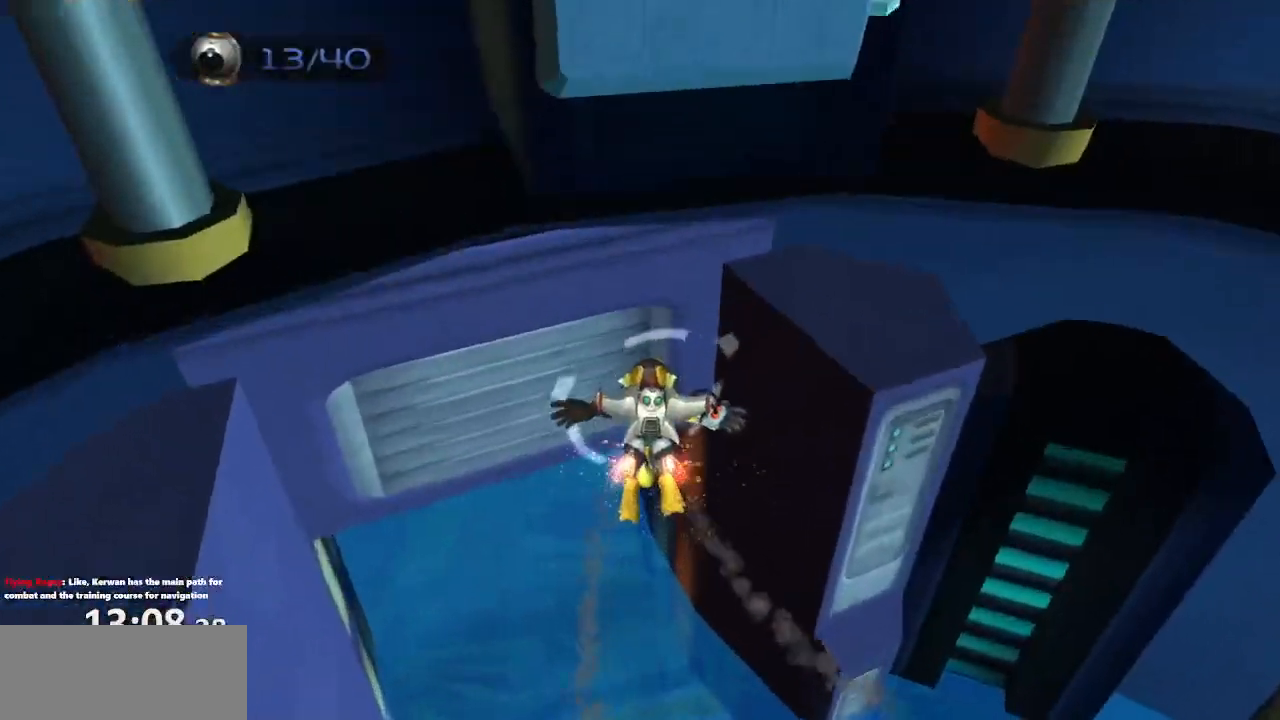
Gameplay with a controller (PlayStation layout); each line is a JSON object with the inputs held at the frame after it. "events" lists button and stick changes between this image and that frame as [ms after this image, input, new state], when the widget could be followed in between. Not read: L3 R3.
{"buttons": ["CROSS"], "left_stick": "up-left", "right_stick": "center", "events": []}
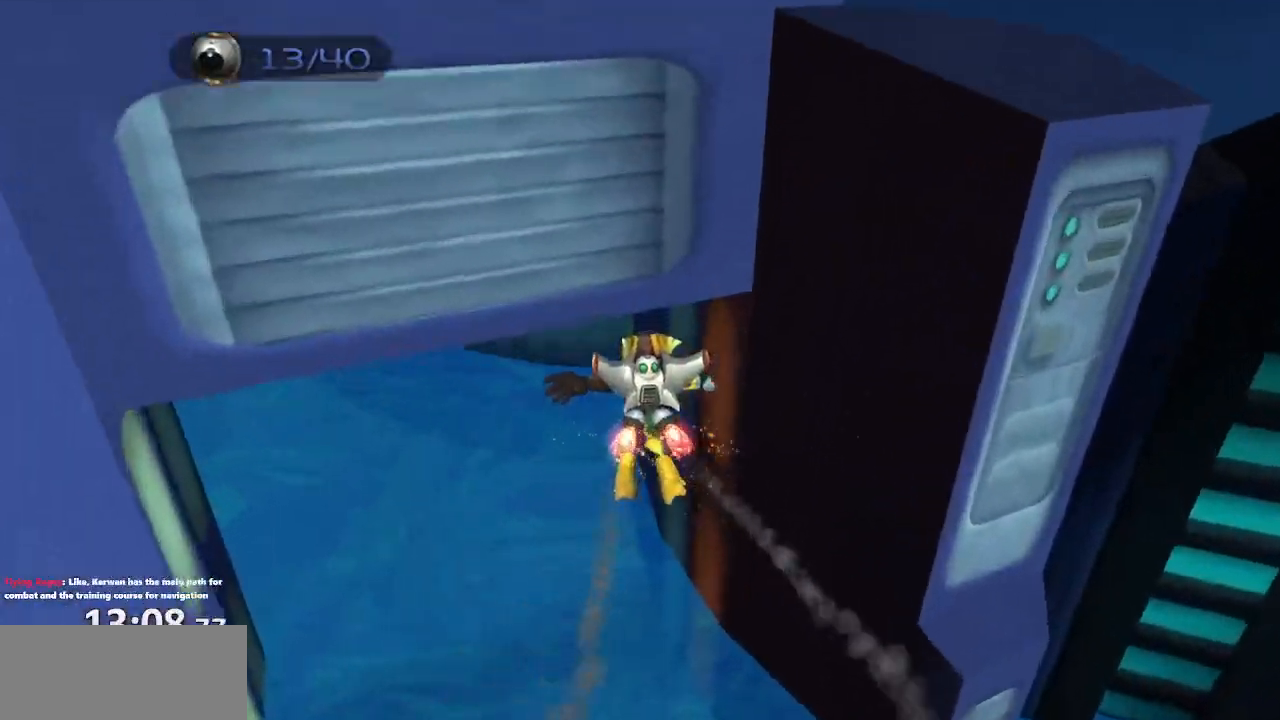
{"buttons": ["CROSS"], "left_stick": "up-left", "right_stick": "center", "events": []}
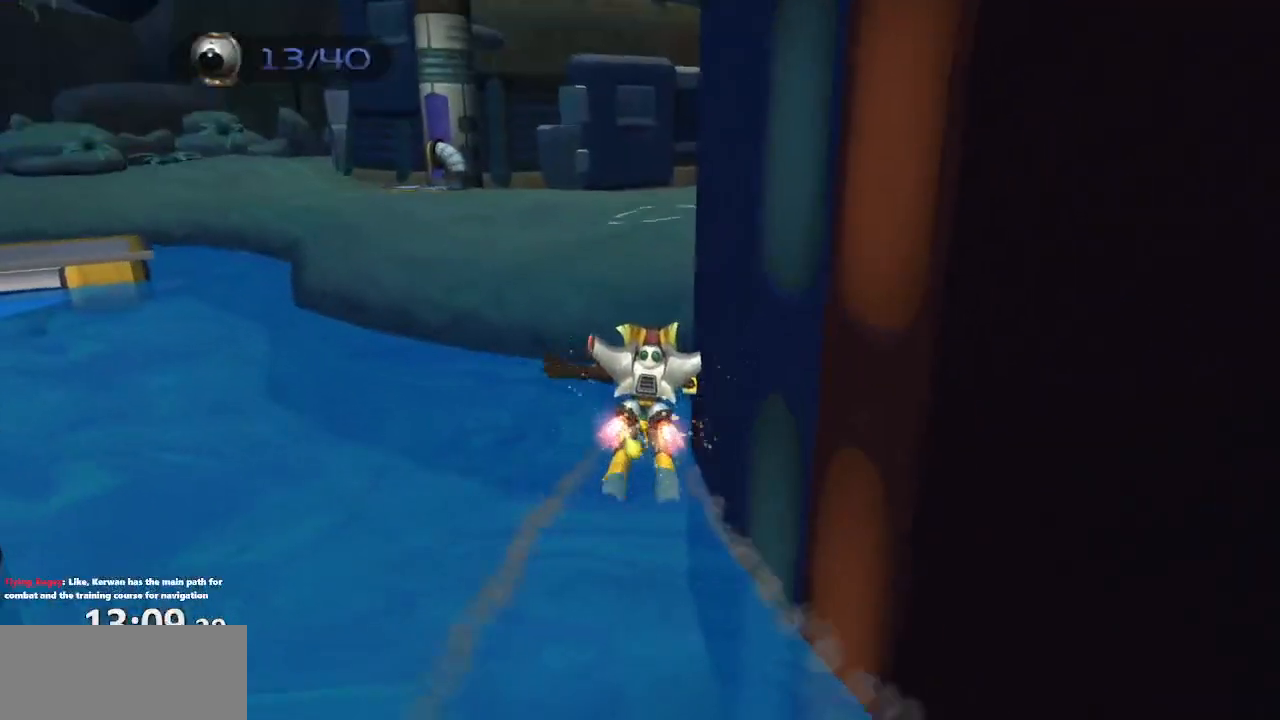
{"buttons": [], "left_stick": "up", "right_stick": "left", "events": [[133, "CROSS", "up"], [200, "CROSS", "down"], [317, "CROSS", "up"], [417, "right_stick", "left"], [450, "left_stick", "up"]]}
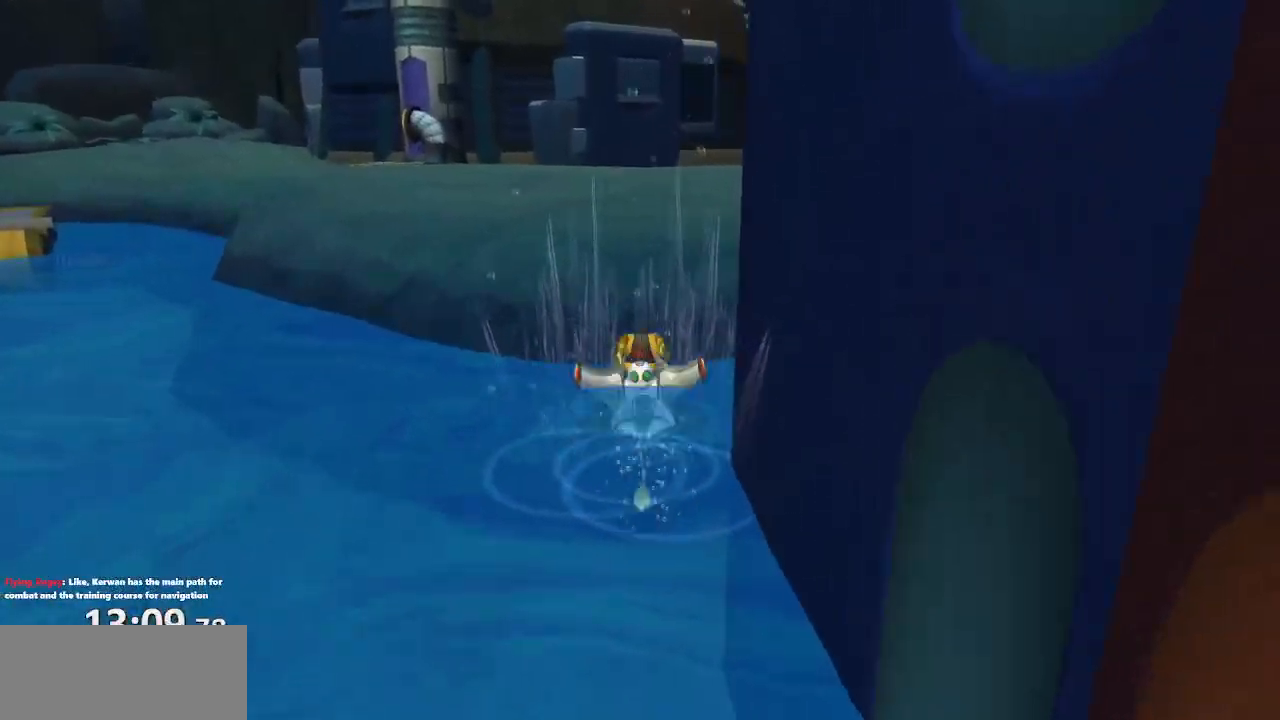
{"buttons": ["CROSS"], "left_stick": "left", "right_stick": "center", "events": [[217, "left_stick", "up-left"], [450, "CROSS", "down"], [467, "left_stick", "left"], [500, "right_stick", "center"]]}
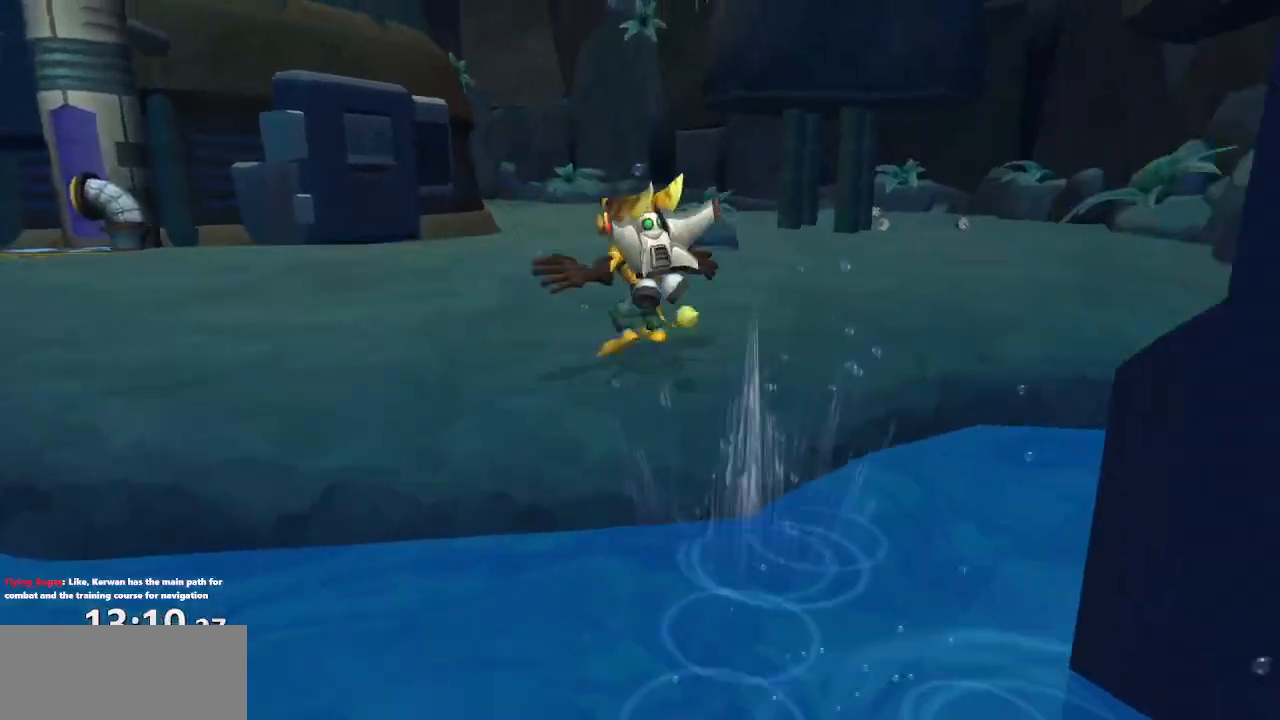
{"buttons": [], "left_stick": "center", "right_stick": "center", "events": [[33, "CROSS", "up"], [117, "left_stick", "down-left"], [200, "right_stick", "left"], [400, "right_stick", "center"], [417, "left_stick", "center"]]}
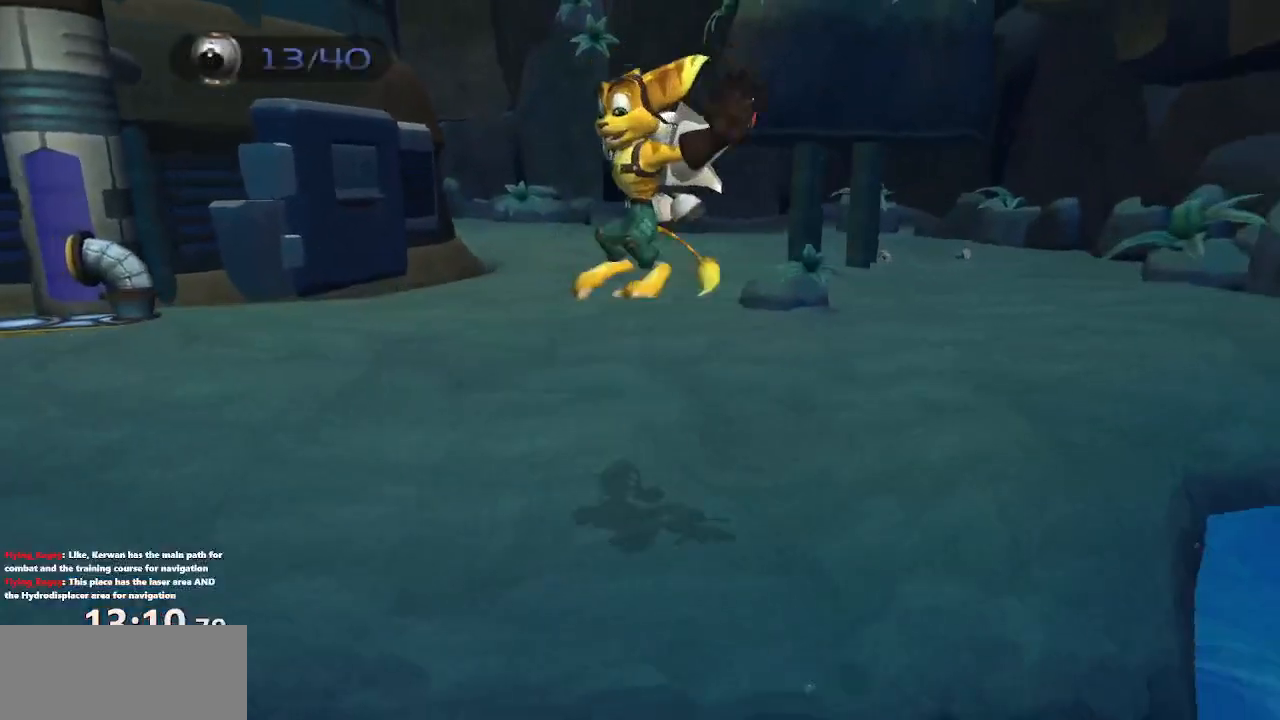
{"buttons": [], "left_stick": "center", "right_stick": "left", "events": [[167, "SQUARE", "down"], [233, "SQUARE", "up"], [467, "right_stick", "left"]]}
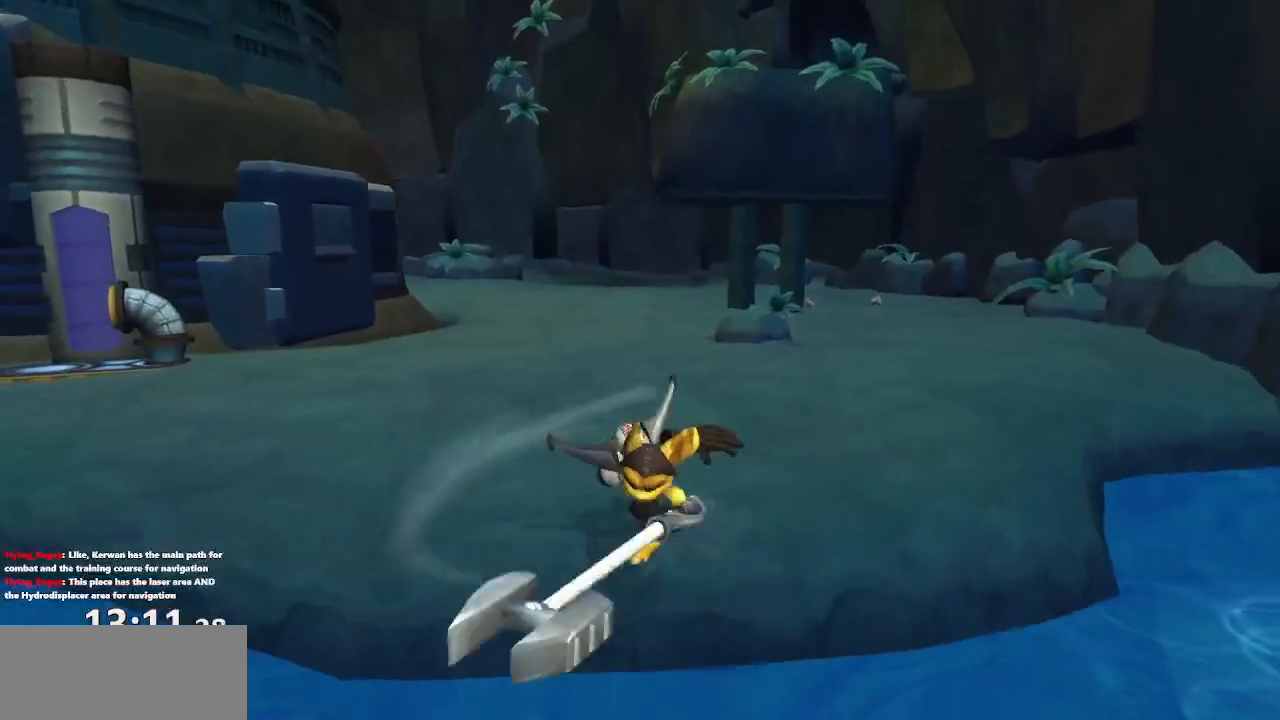
{"buttons": [], "left_stick": "up-left", "right_stick": "center", "events": [[133, "right_stick", "center"], [217, "CROSS", "down"], [283, "CROSS", "up"], [433, "left_stick", "up-left"]]}
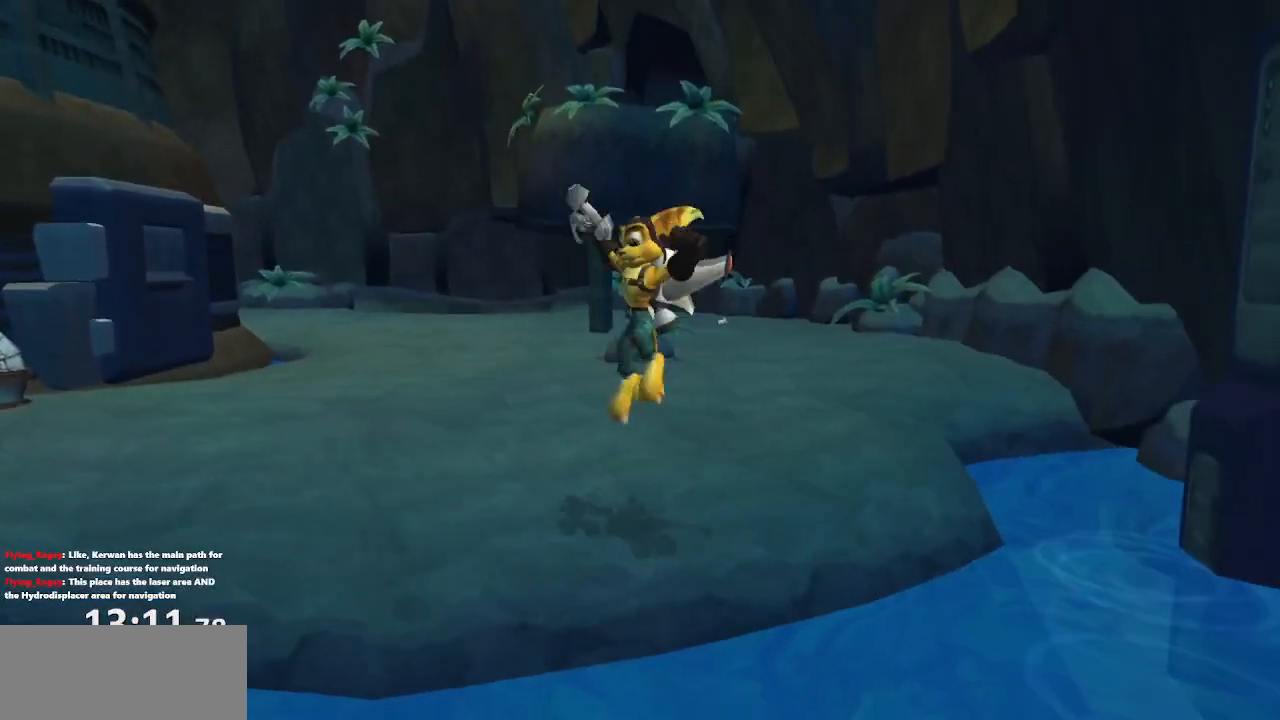
{"buttons": [], "left_stick": "center", "right_stick": "center", "events": [[67, "left_stick", "up"], [167, "left_stick", "center"], [267, "right_stick", "left"], [350, "right_stick", "center"]]}
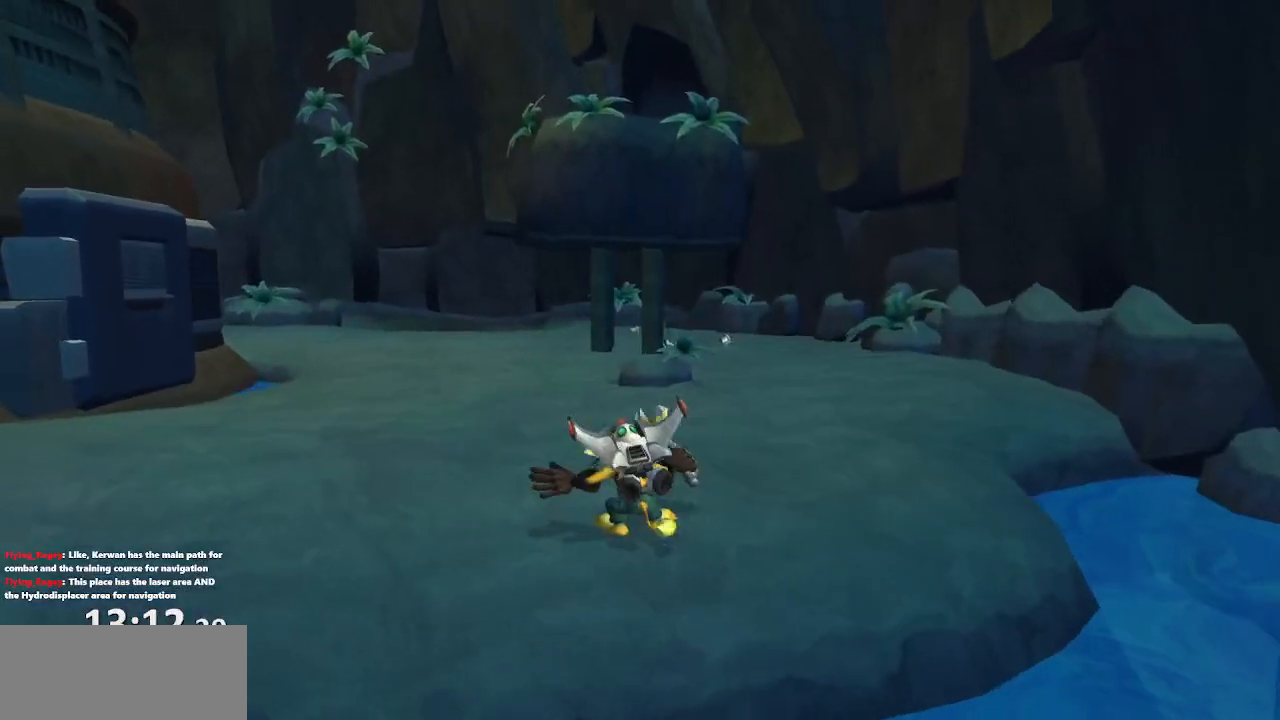
{"buttons": [], "left_stick": "up", "right_stick": "center", "events": [[267, "left_stick", "up"]]}
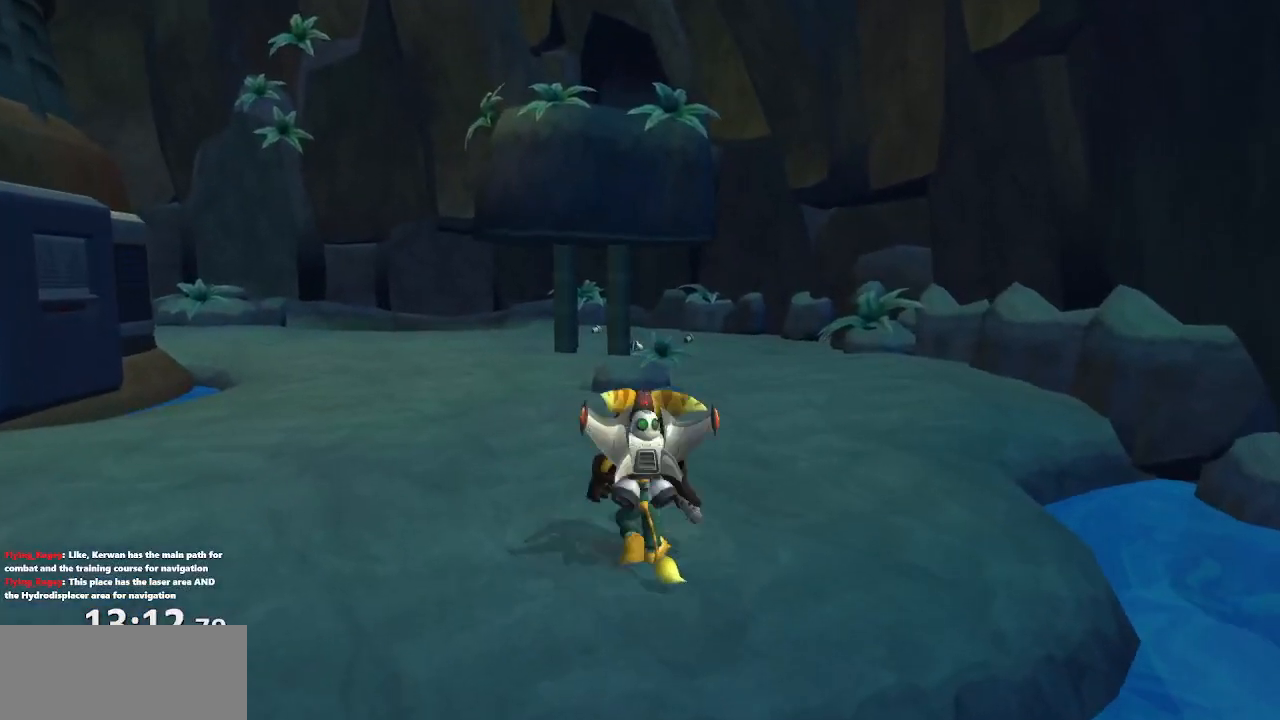
{"buttons": [], "left_stick": "center", "right_stick": "center", "events": [[67, "CROSS", "down"], [100, "R1", "down"], [233, "R1", "up"], [250, "CROSS", "up"], [300, "left_stick", "center"]]}
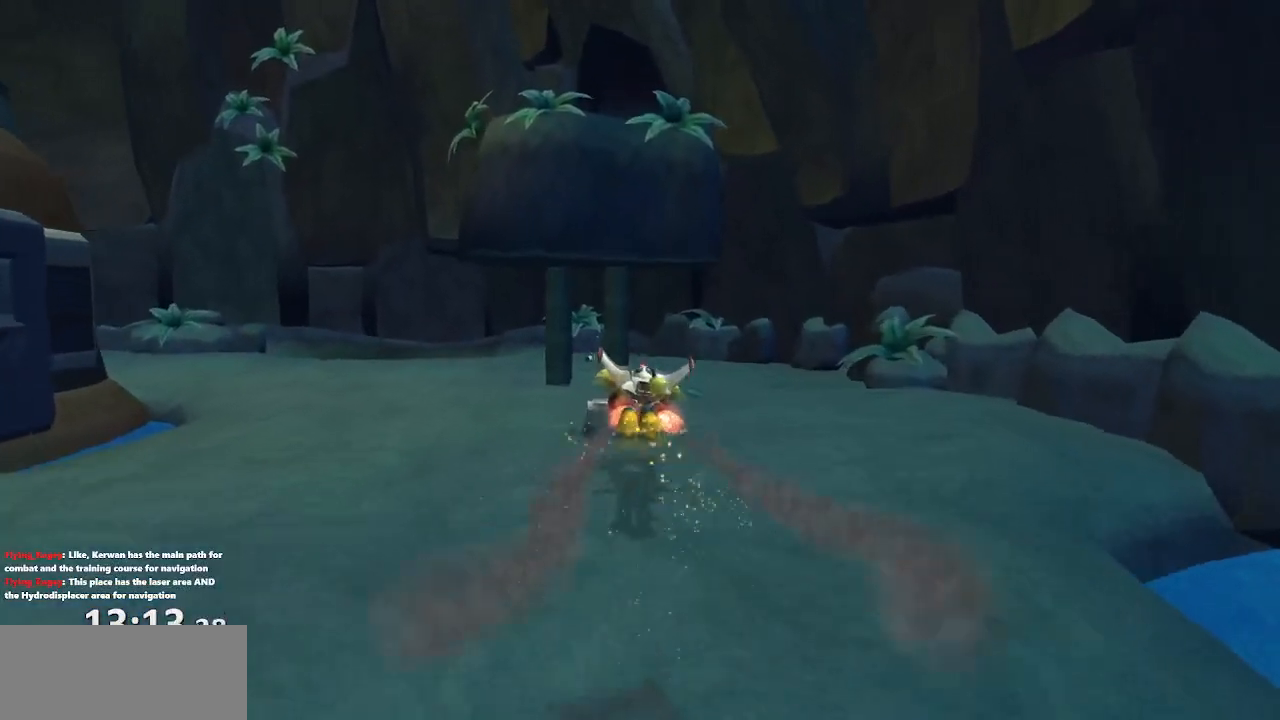
{"buttons": ["CROSS"], "left_stick": "center", "right_stick": "center", "events": [[183, "CROSS", "down"], [367, "CROSS", "up"], [500, "CROSS", "down"]]}
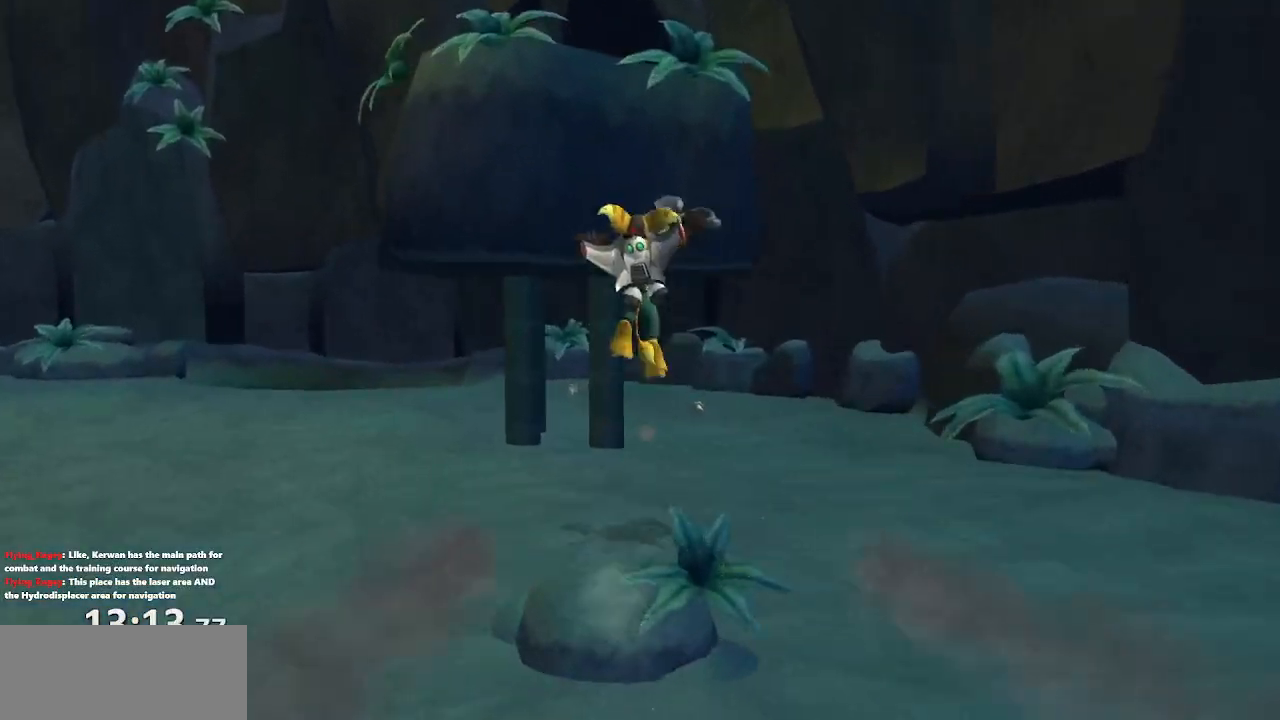
{"buttons": ["CROSS", "R1"], "left_stick": "center", "right_stick": "center", "events": [[183, "CROSS", "up"], [300, "R1", "down"], [450, "CROSS", "down"]]}
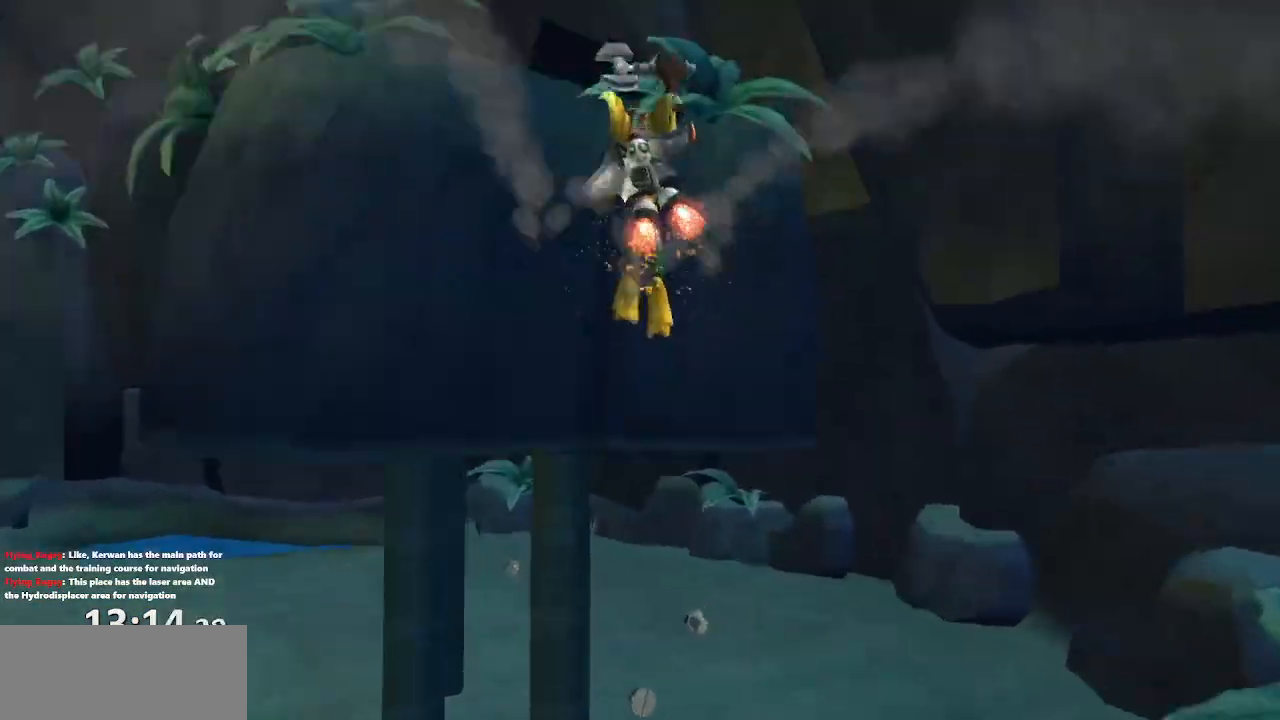
{"buttons": ["CROSS"], "left_stick": "center", "right_stick": "center", "events": [[100, "R1", "up"], [300, "CROSS", "up"], [500, "CROSS", "down"]]}
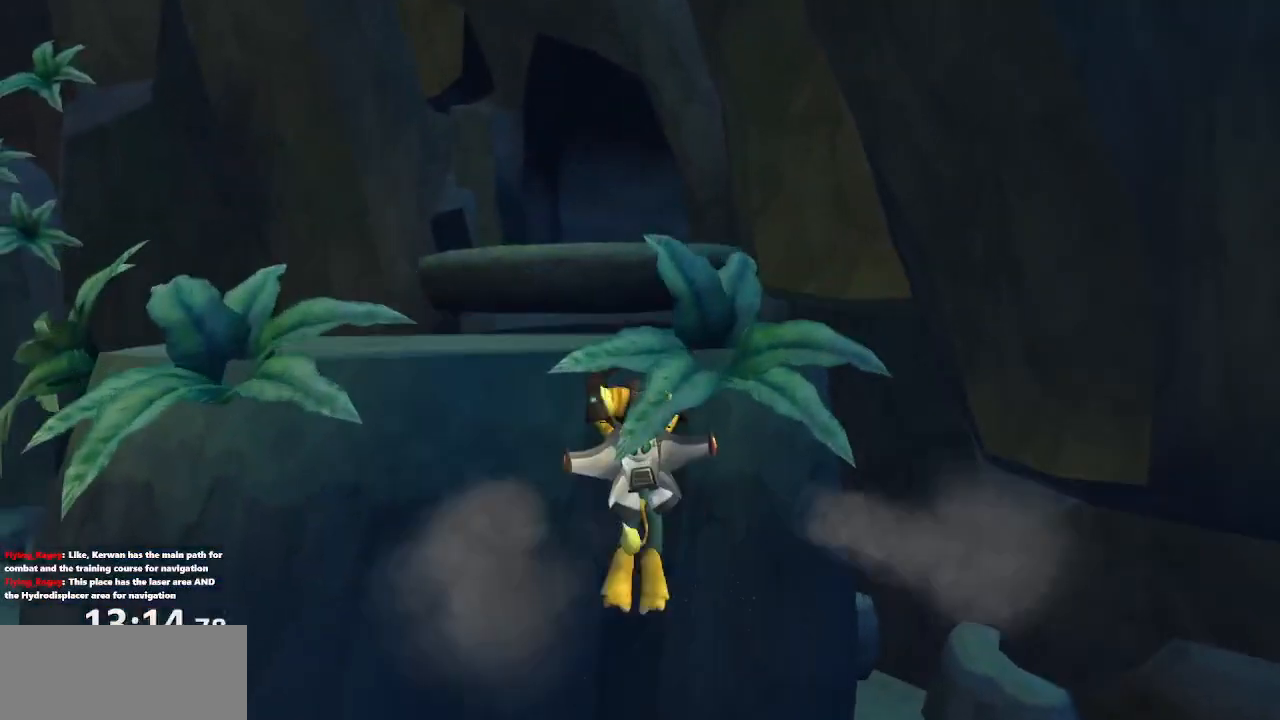
{"buttons": [], "left_stick": "up-left", "right_stick": "right", "events": [[100, "CROSS", "up"], [150, "left_stick", "up"], [267, "right_stick", "right"], [450, "left_stick", "up-left"]]}
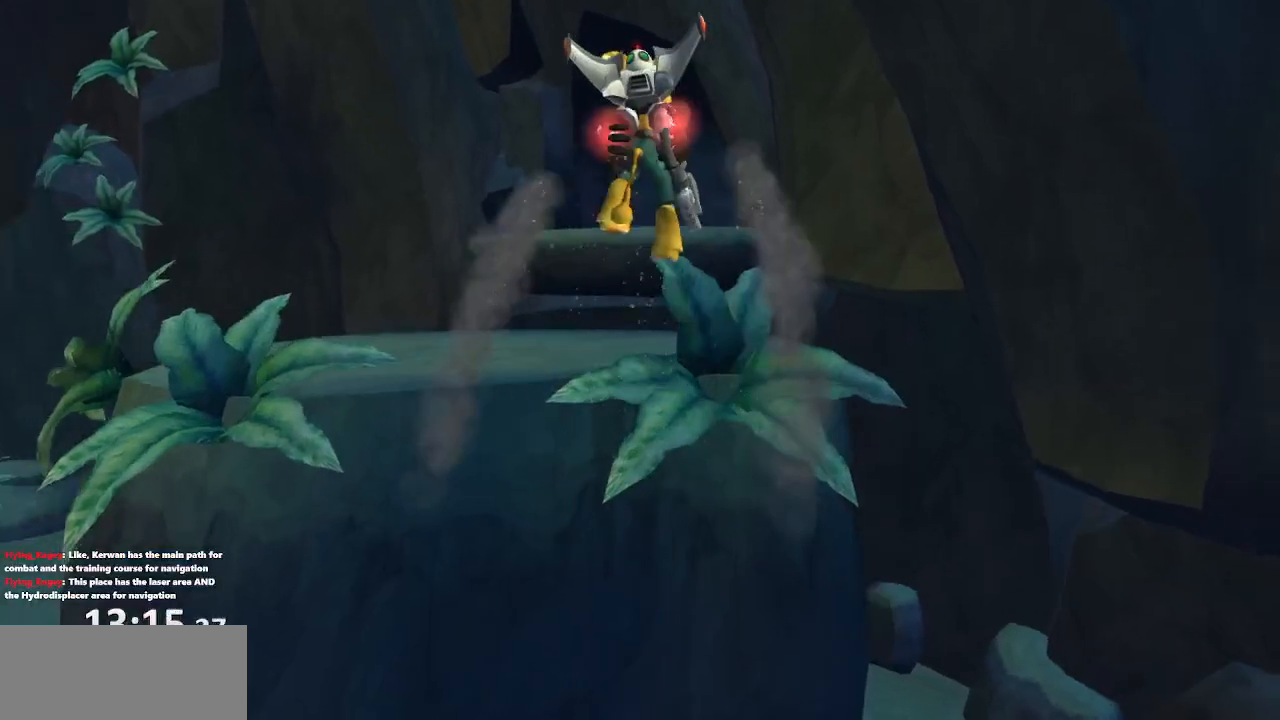
{"buttons": [], "left_stick": "up-left", "right_stick": "right", "events": []}
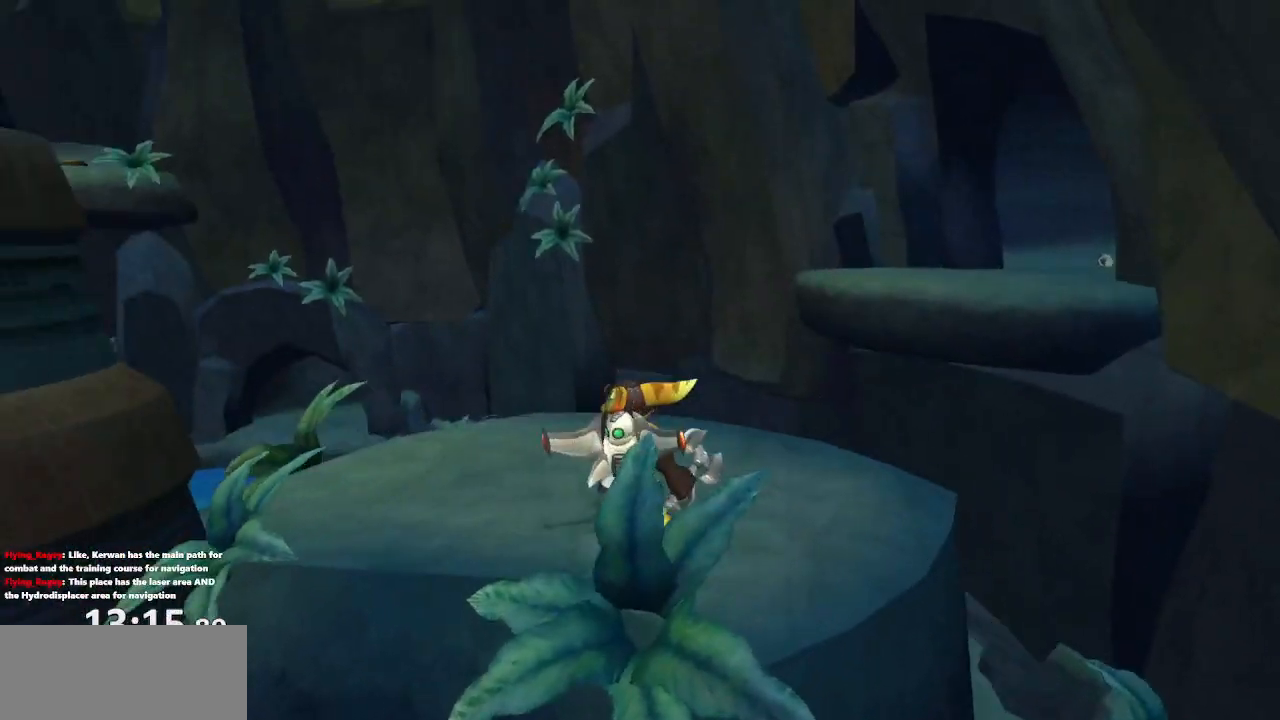
{"buttons": ["CROSS"], "left_stick": "up-left", "right_stick": "center", "events": [[117, "left_stick", "left"], [167, "right_stick", "center"], [500, "CROSS", "down"], [500, "left_stick", "up-left"]]}
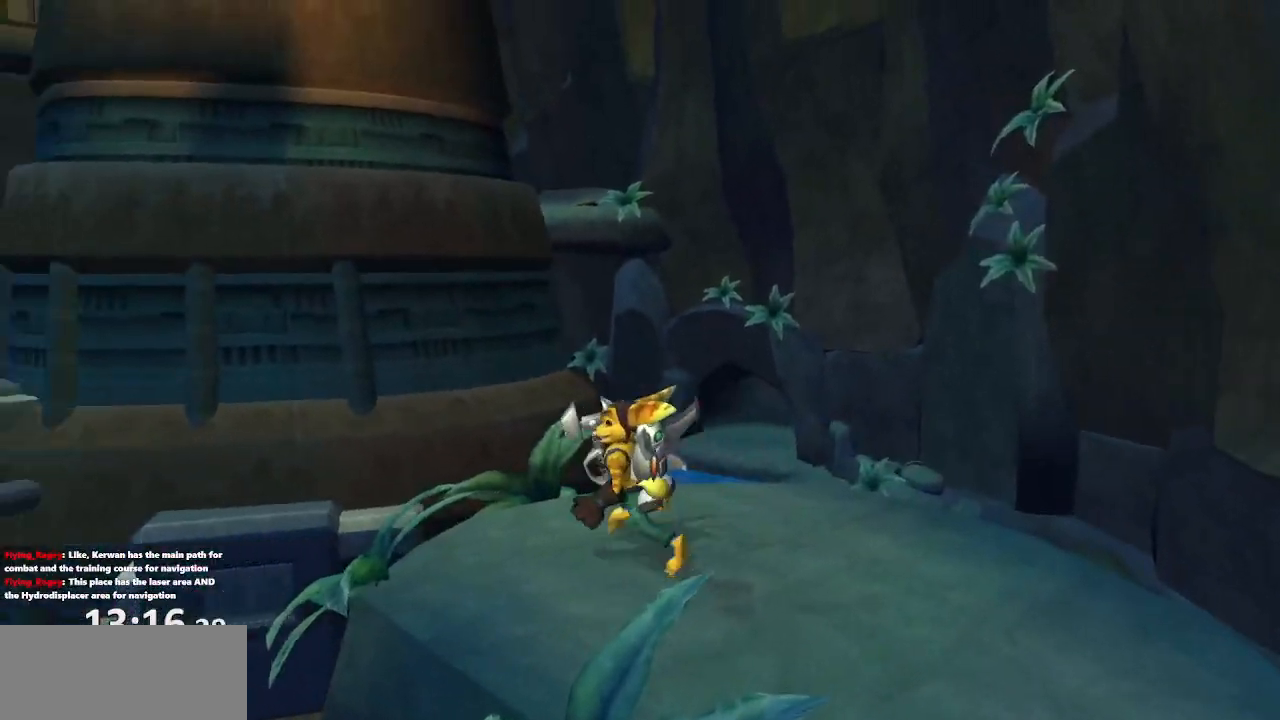
{"buttons": [], "left_stick": "up-left", "right_stick": "center", "events": [[133, "CROSS", "up"], [167, "CROSS", "down"], [200, "R1", "down"], [367, "CROSS", "up"], [367, "R1", "up"]]}
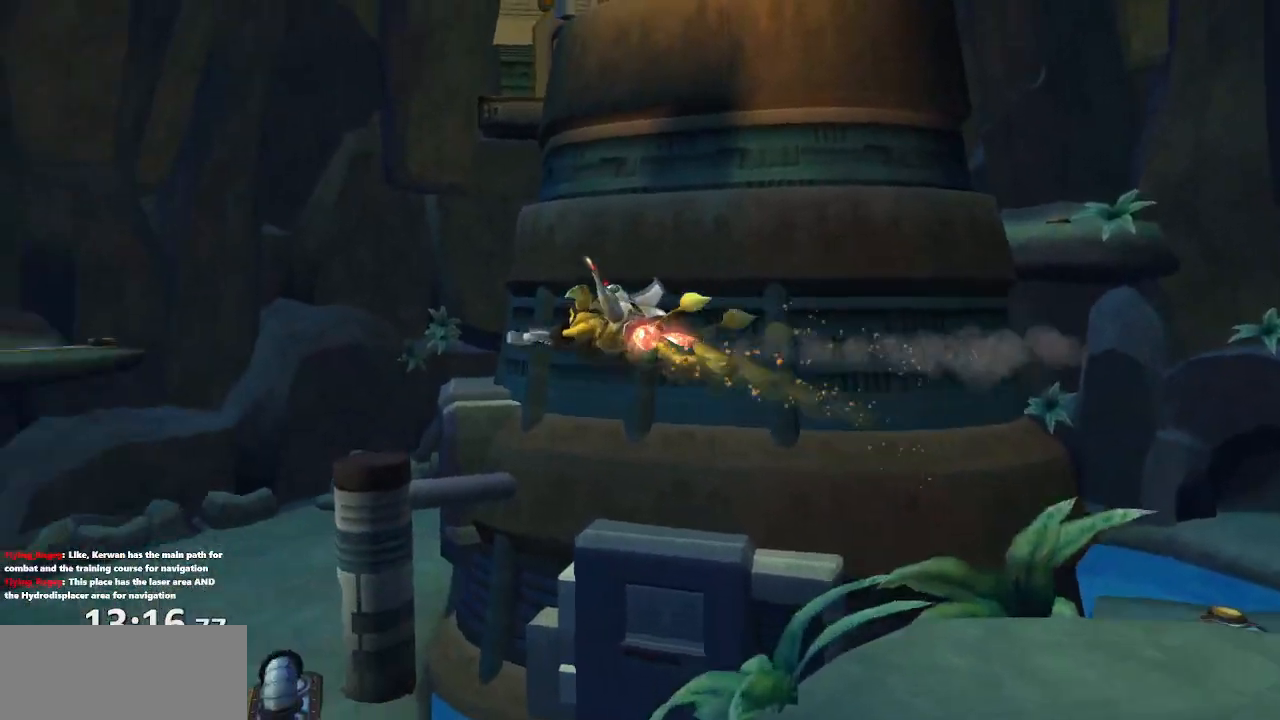
{"buttons": [], "left_stick": "up", "right_stick": "center", "events": [[133, "left_stick", "up"], [133, "right_stick", "right"], [350, "right_stick", "center"]]}
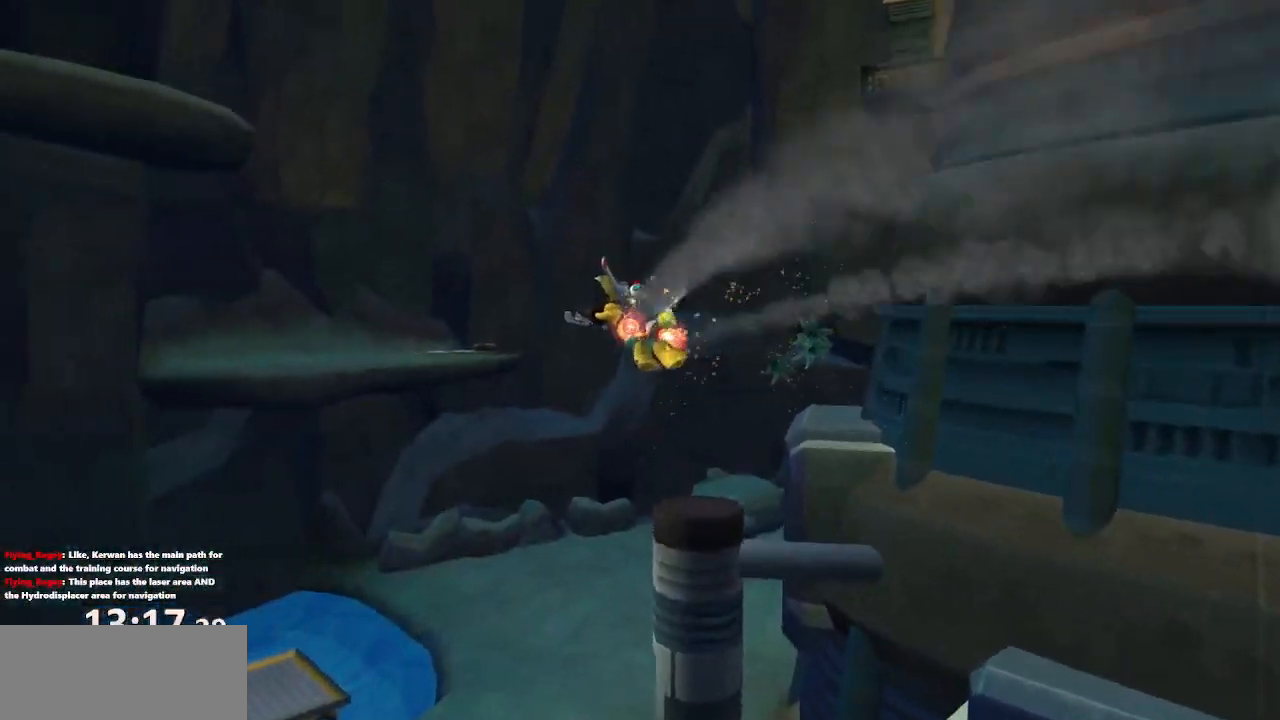
{"buttons": ["CROSS"], "left_stick": "up-right", "right_stick": "center", "events": [[67, "left_stick", "up-right"], [100, "CROSS", "down"]]}
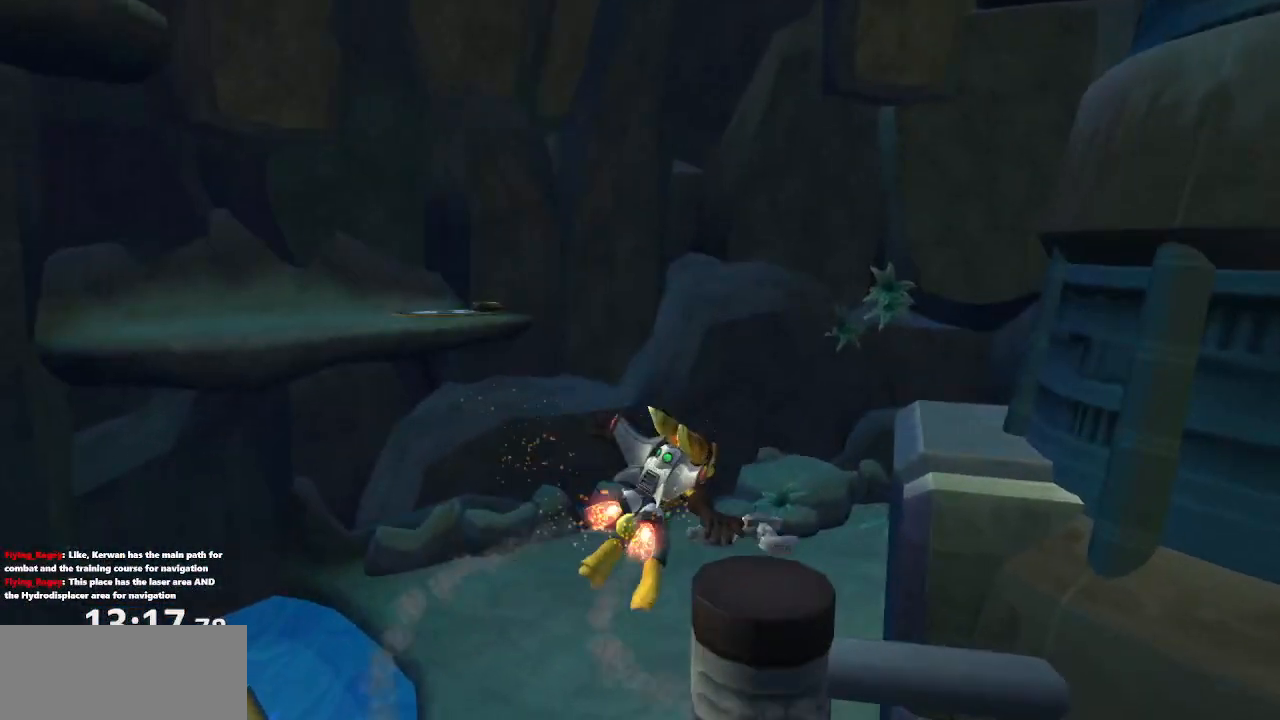
{"buttons": ["CROSS"], "left_stick": "up-left", "right_stick": "center", "events": [[183, "left_stick", "up-left"], [283, "CROSS", "up"], [350, "CROSS", "down"]]}
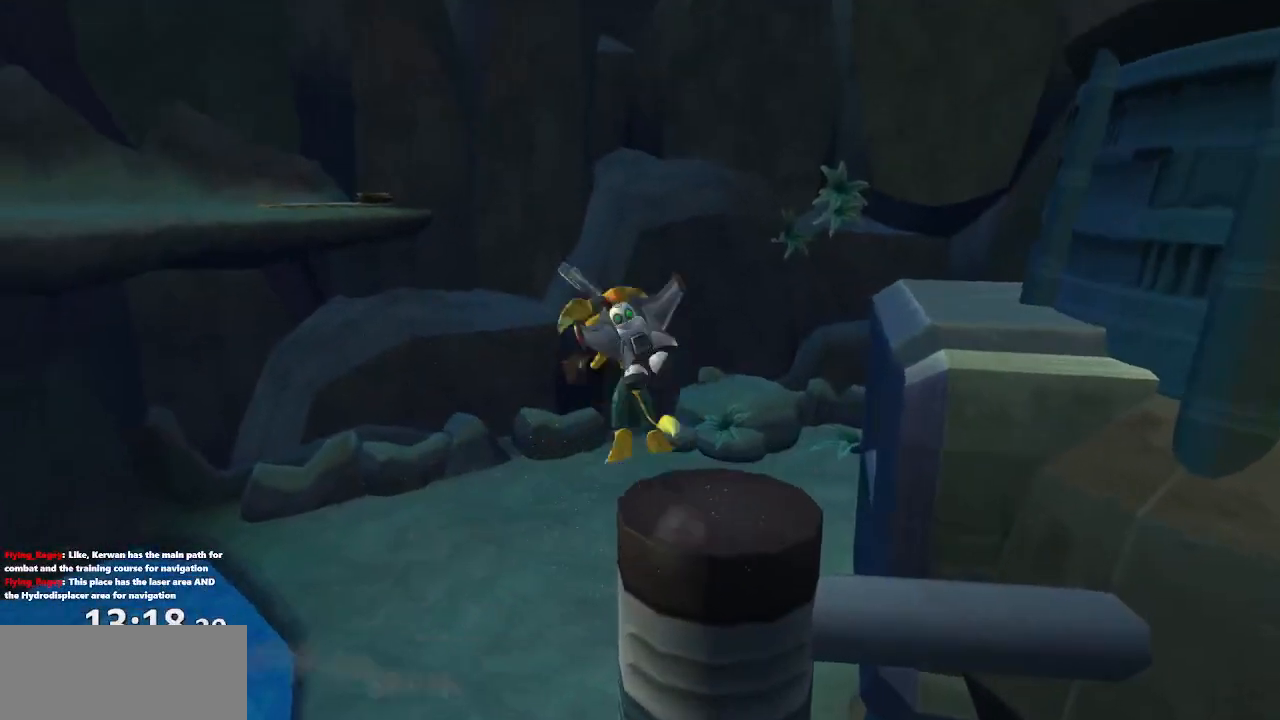
{"buttons": [], "left_stick": "center", "right_stick": "center", "events": [[100, "CROSS", "up"], [233, "CROSS", "down"], [400, "CROSS", "up"], [500, "left_stick", "center"]]}
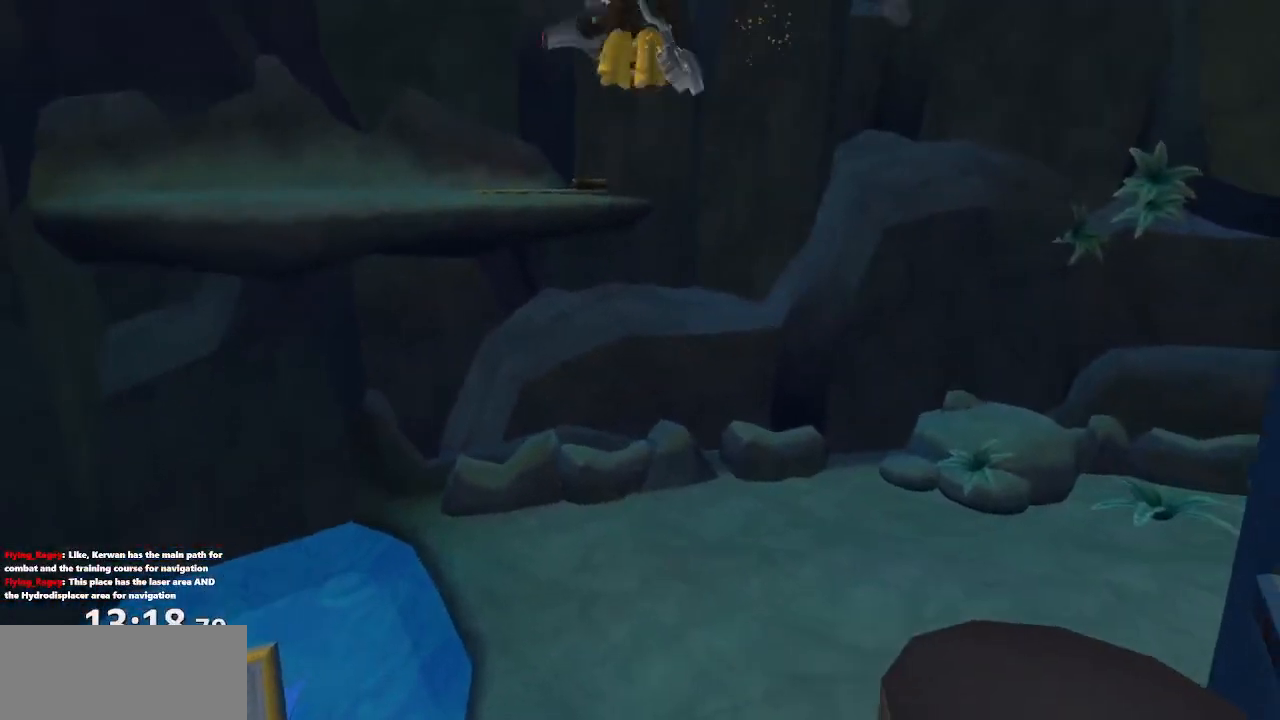
{"buttons": ["CROSS"], "left_stick": "up-left", "right_stick": "center", "events": [[17, "R1", "down"], [117, "CROSS", "down"], [200, "R1", "up"], [383, "left_stick", "up-left"]]}
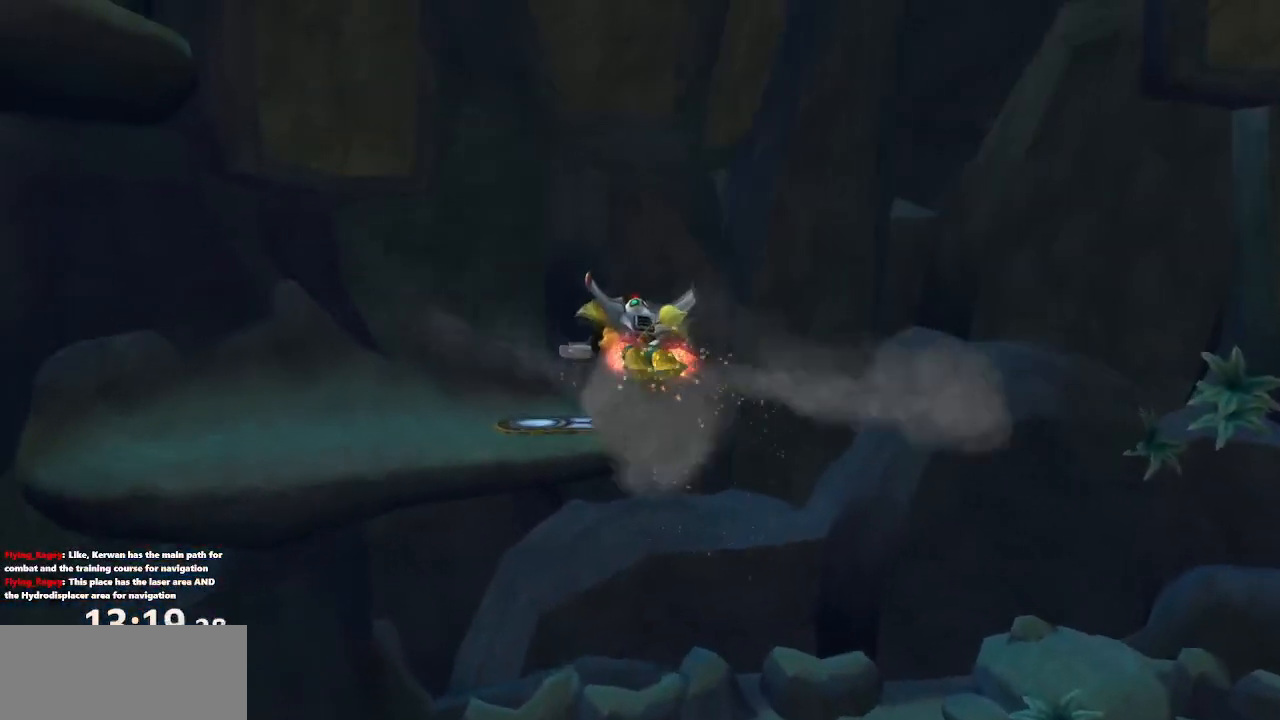
{"buttons": ["CROSS"], "left_stick": "up-left", "right_stick": "center", "events": [[17, "CROSS", "up"], [433, "CROSS", "down"]]}
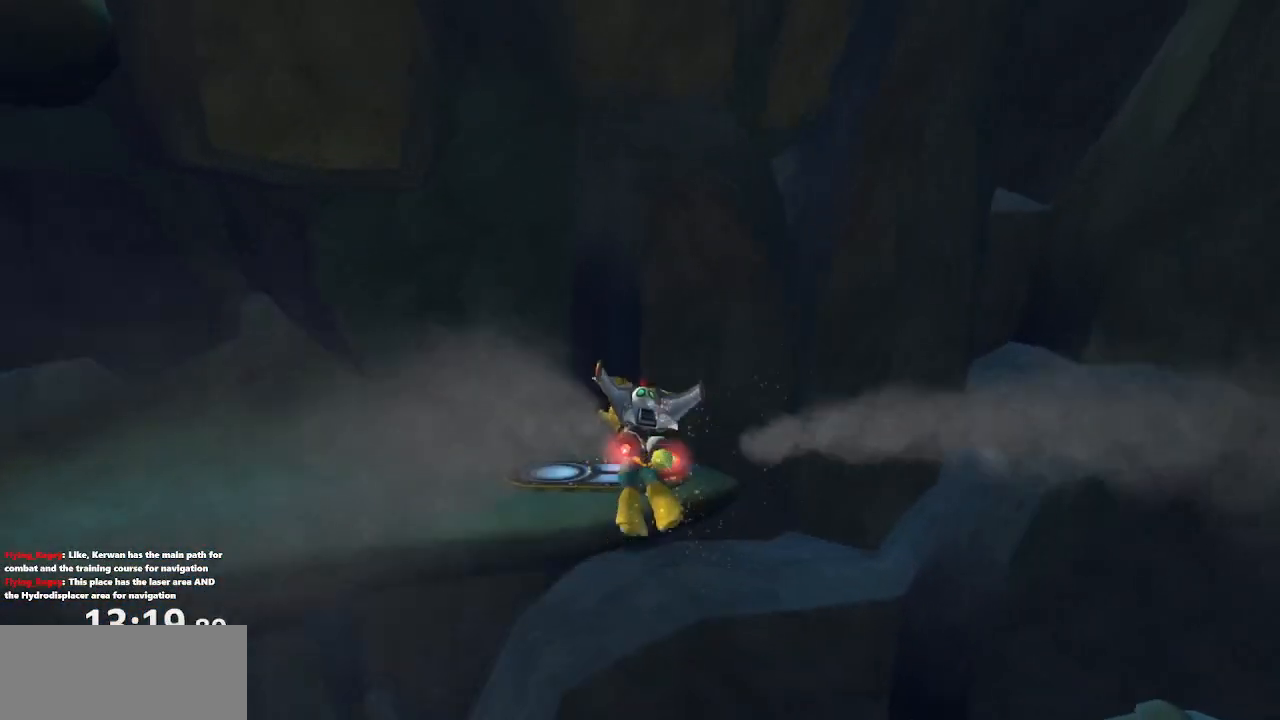
{"buttons": ["CROSS"], "left_stick": "up-left", "right_stick": "center", "events": []}
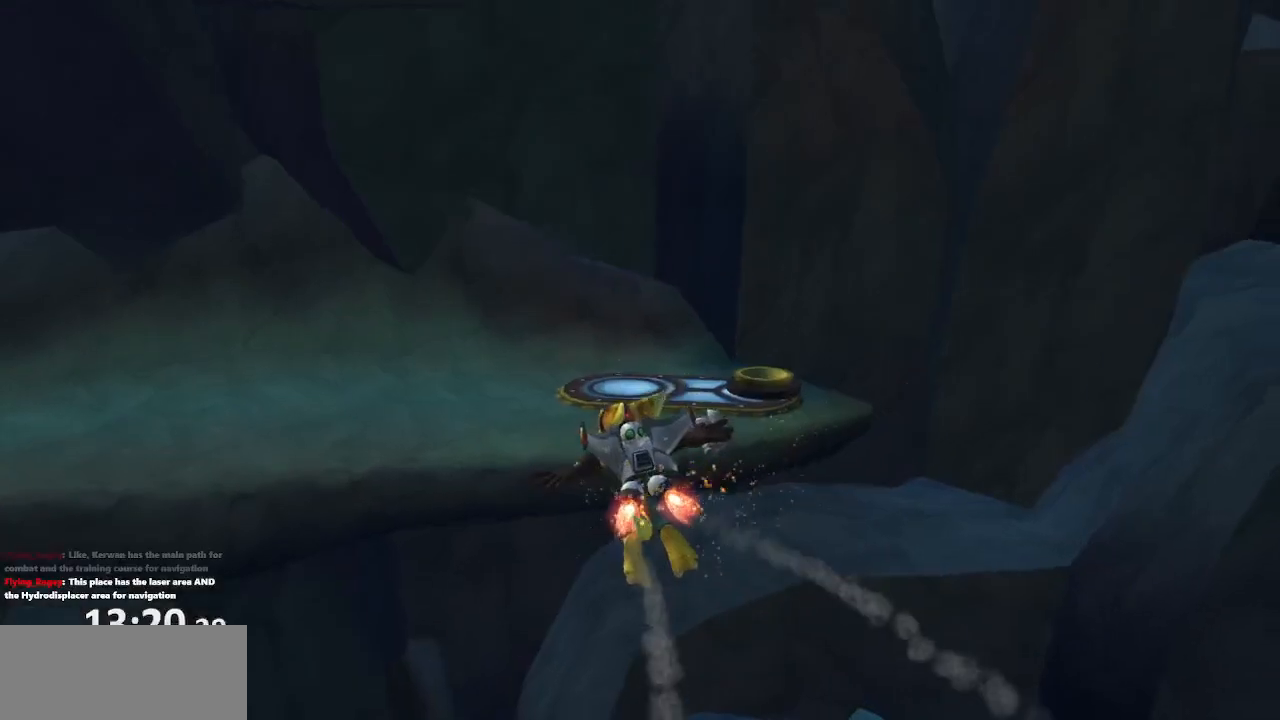
{"buttons": [], "left_stick": "center", "right_stick": "center", "events": [[317, "CROSS", "up"], [383, "CROSS", "down"], [483, "left_stick", "center"], [500, "CROSS", "up"]]}
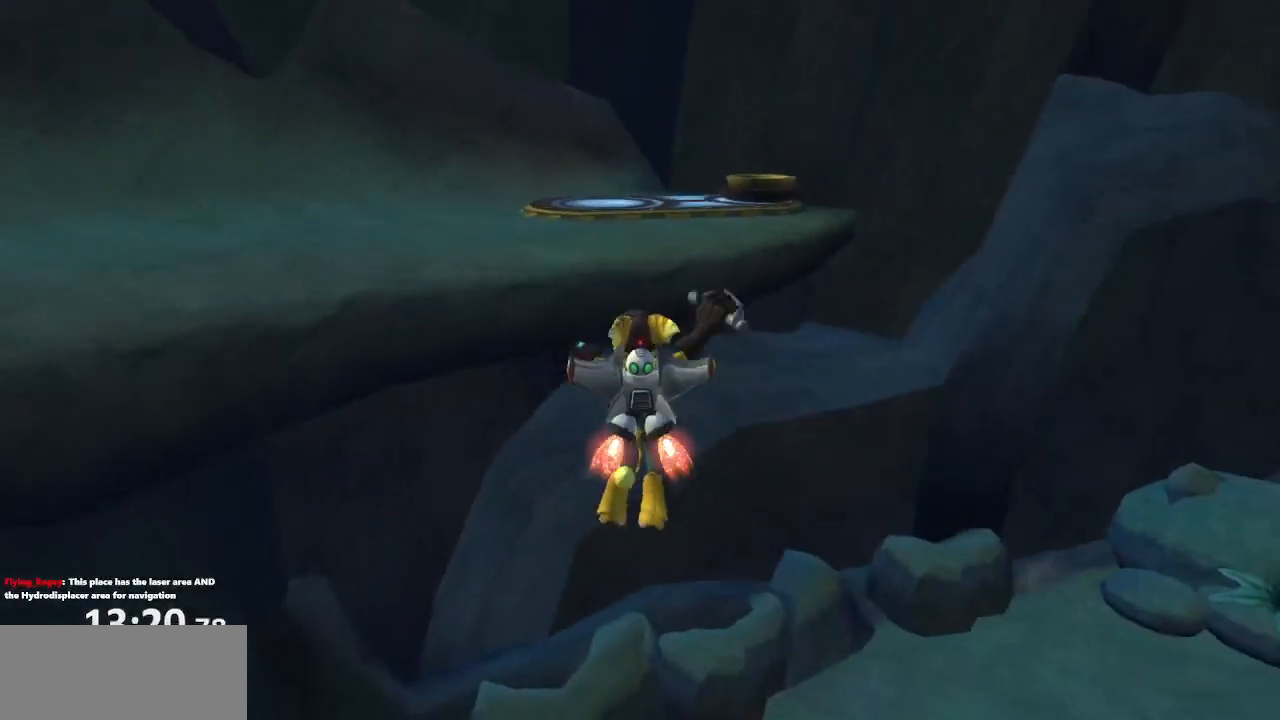
{"buttons": ["CROSS"], "left_stick": "down", "right_stick": "up-right", "events": [[217, "left_stick", "up"], [217, "right_stick", "up-right"], [300, "CROSS", "down"], [317, "left_stick", "center"], [367, "left_stick", "down"]]}
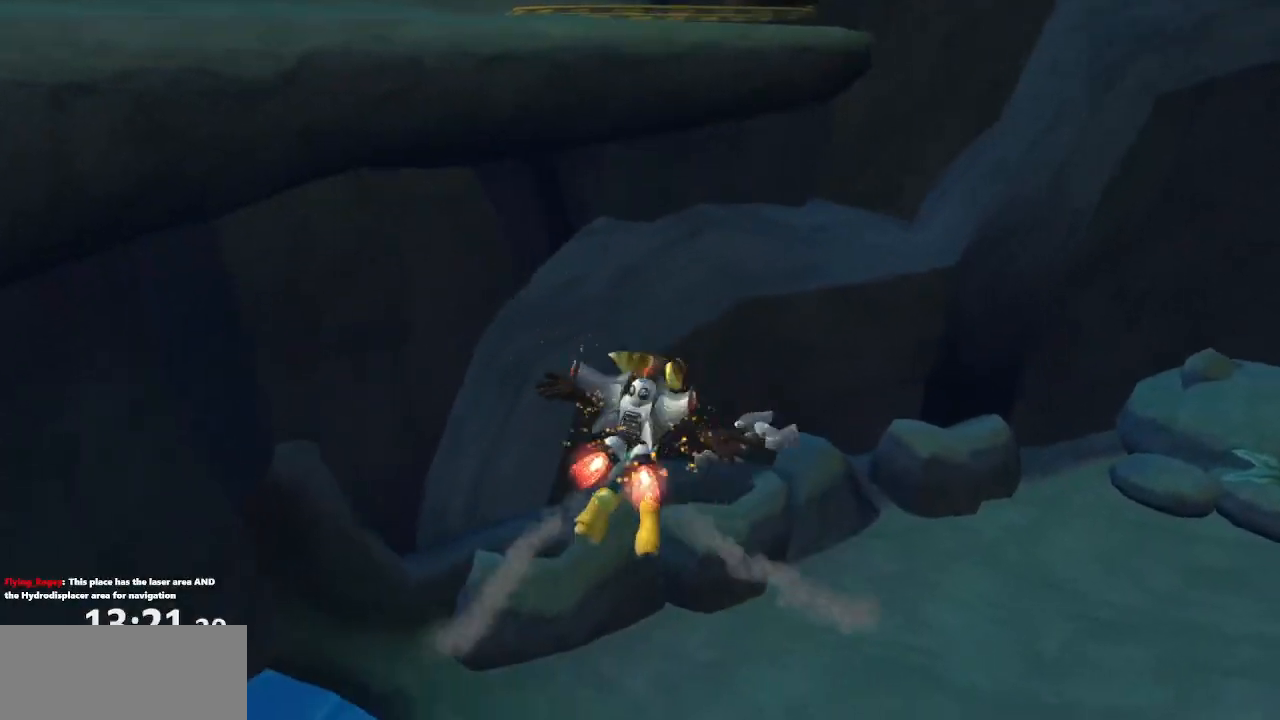
{"buttons": [], "left_stick": "down-left", "right_stick": "up-right", "events": [[133, "left_stick", "down-left"], [233, "CROSS", "up"]]}
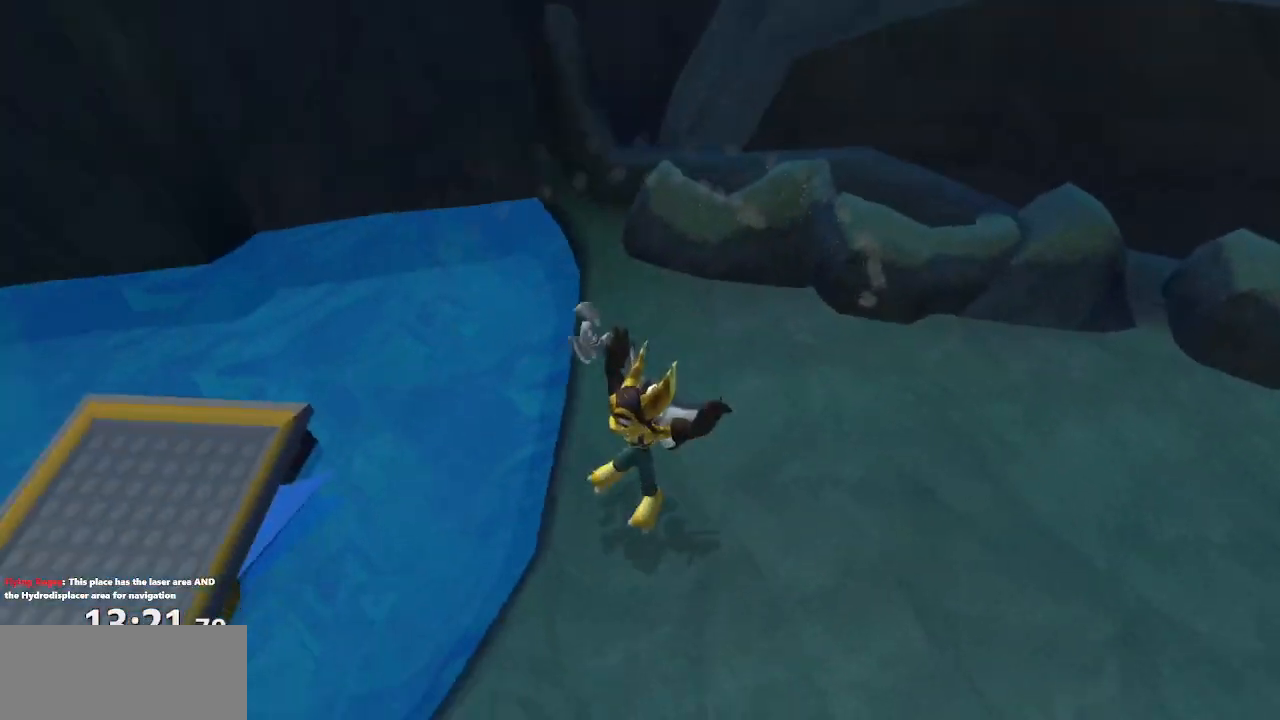
{"buttons": ["CROSS"], "left_stick": "up-left", "right_stick": "up-right", "events": [[217, "left_stick", "left"], [333, "CROSS", "down"], [483, "left_stick", "up-left"]]}